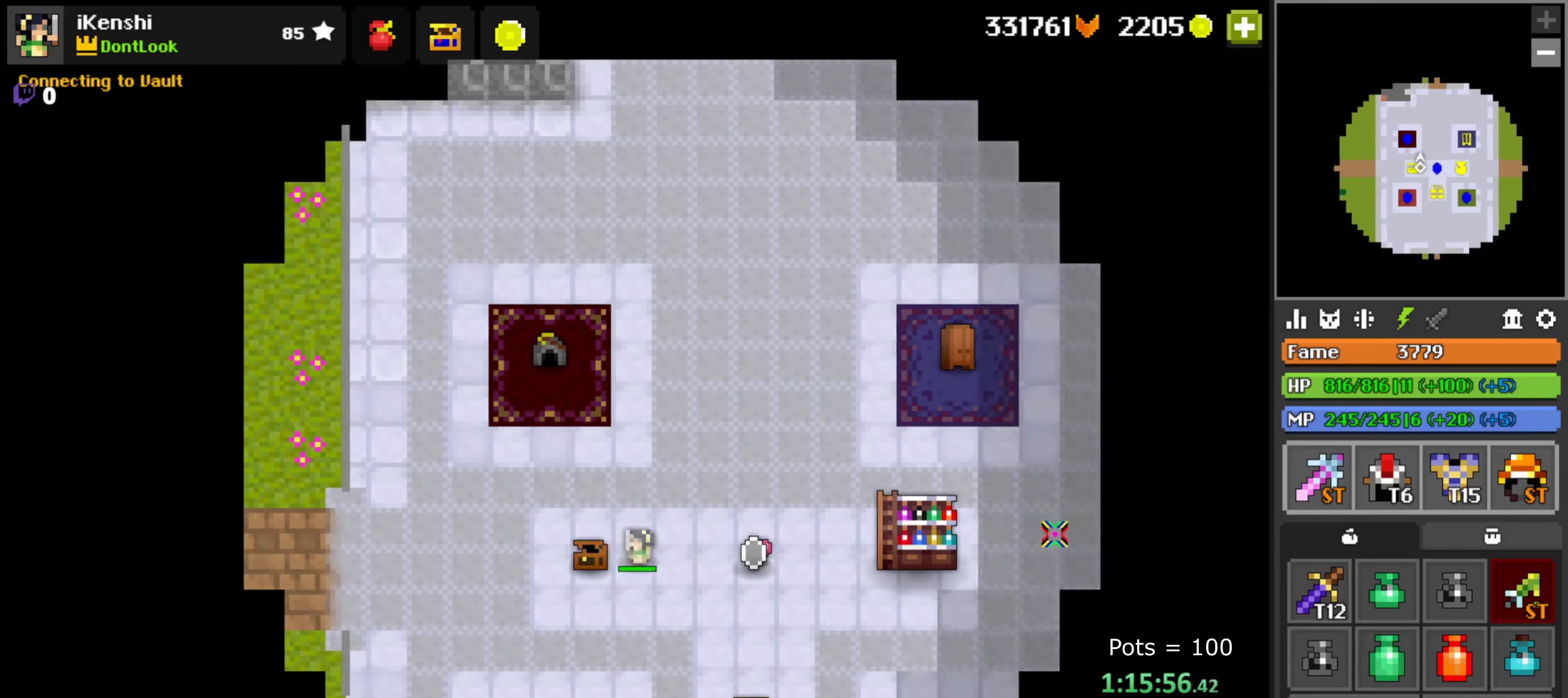
Gameplay with keyboard and mouse; each line is a JSON object with the keys and mouse buttons held at the frame after it. "events" lists presses ("down") and releases ("up") of "a", "c", "d", "e", "f", "q", "r", "s", "space", "w", "x", "z" and "mouse_left" between this image and that frame as [ms after this image, input, new state], when the widget could be followed in between. "mouse_left" = the "left" button of the "mouse" list. No other keys are recorded. Mouse movement is not recorded.
{"keys": [], "mouse": [], "events": [[50, "a", "up"]]}
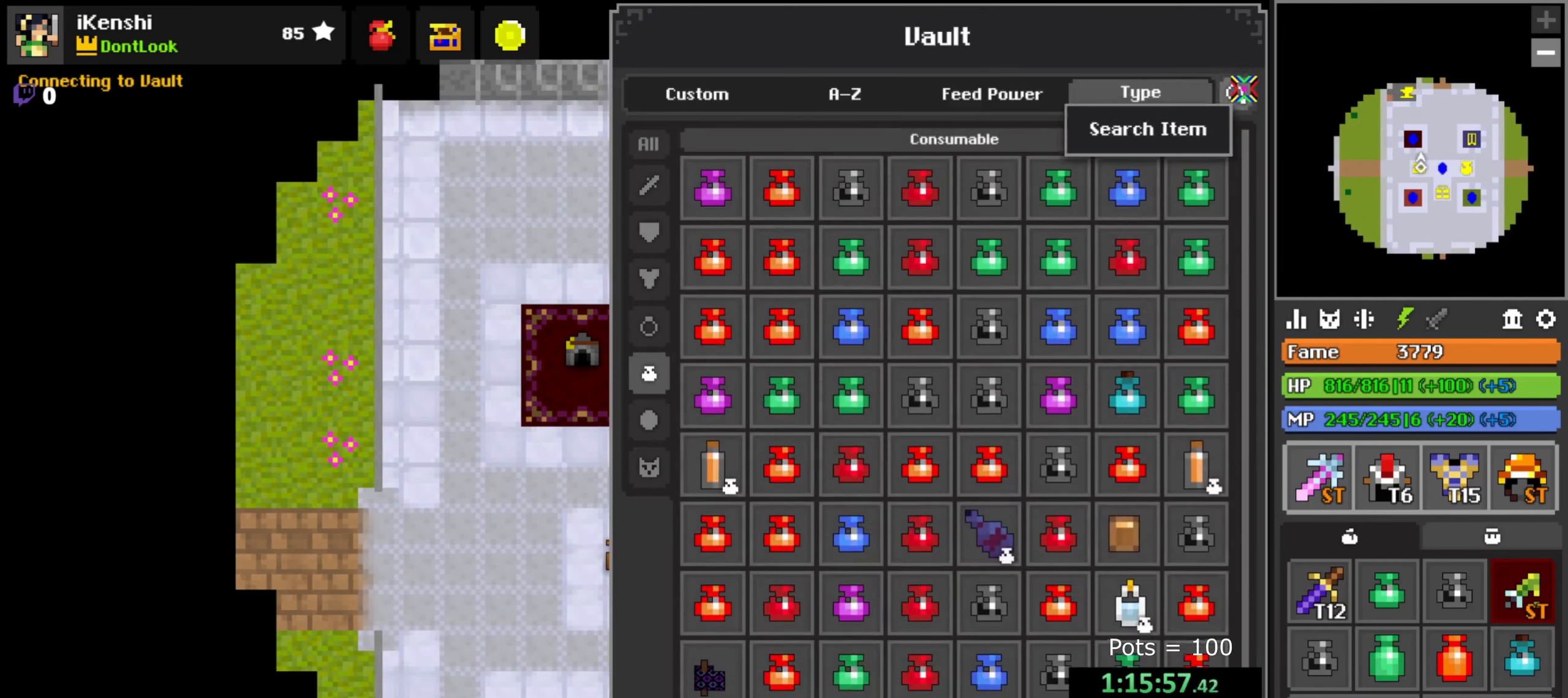
{"keys": [], "mouse": [], "events": [[50, "mouse_left", "down"], [83, "mouse_left", "up"]]}
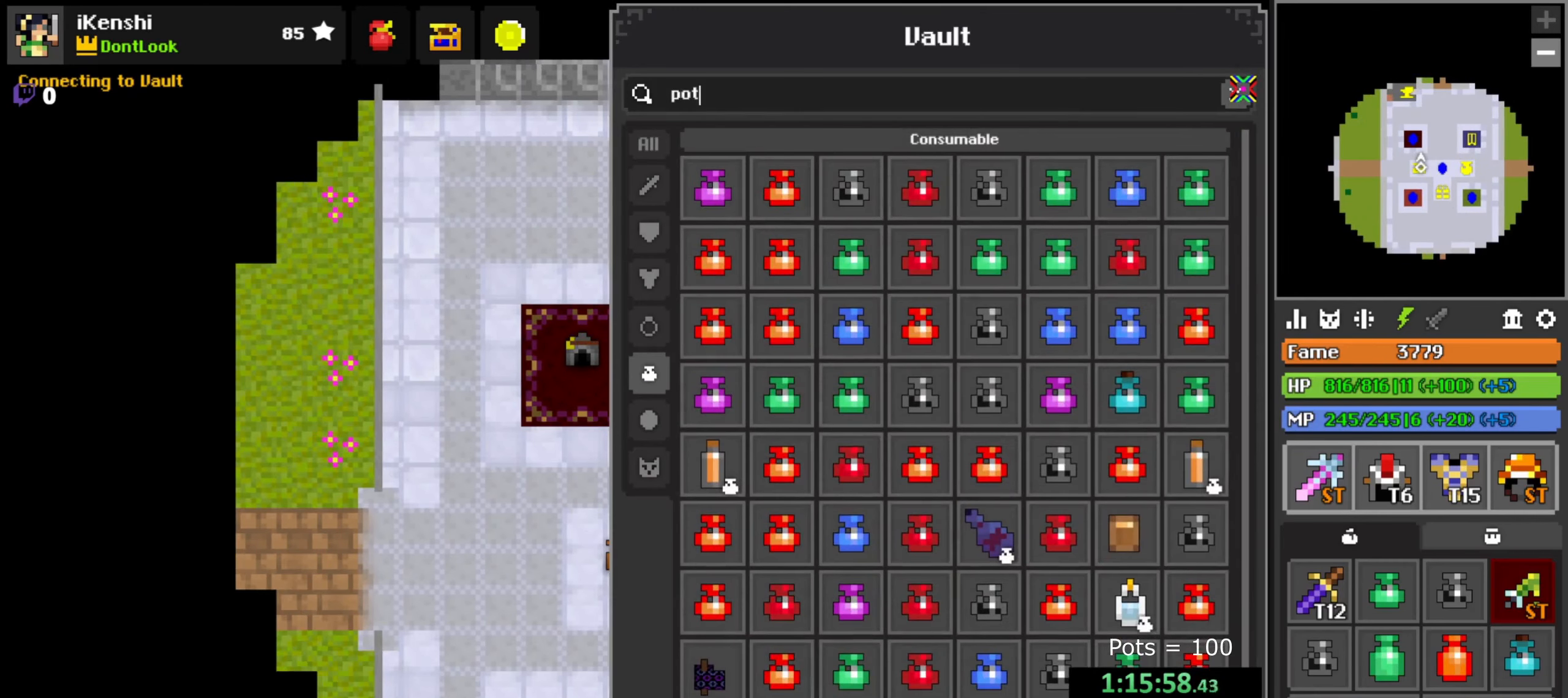
{"keys": [], "mouse": ["left"], "events": [[500, "mouse_left", "down"]]}
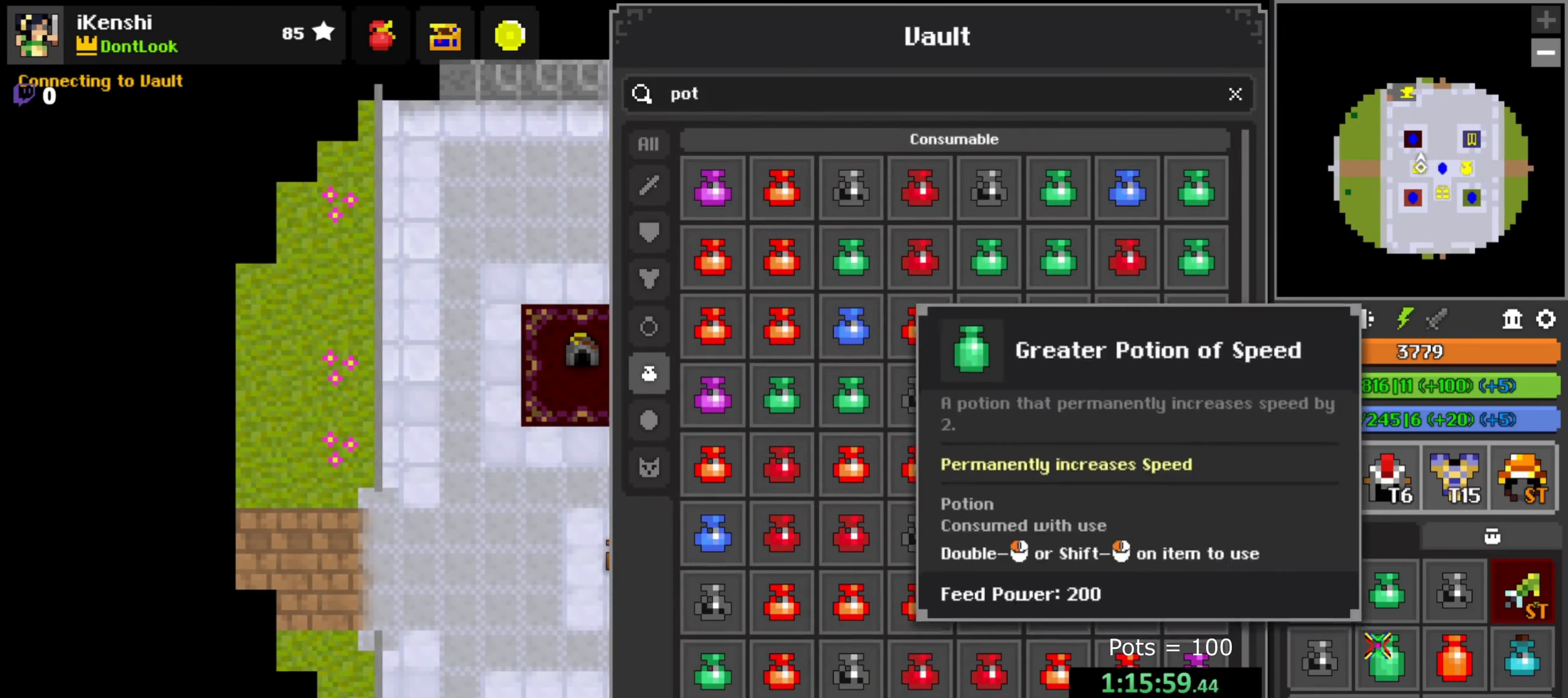
{"keys": [], "mouse": [], "events": [[167, "mouse_left", "up"], [333, "mouse_left", "down"], [500, "mouse_left", "up"]]}
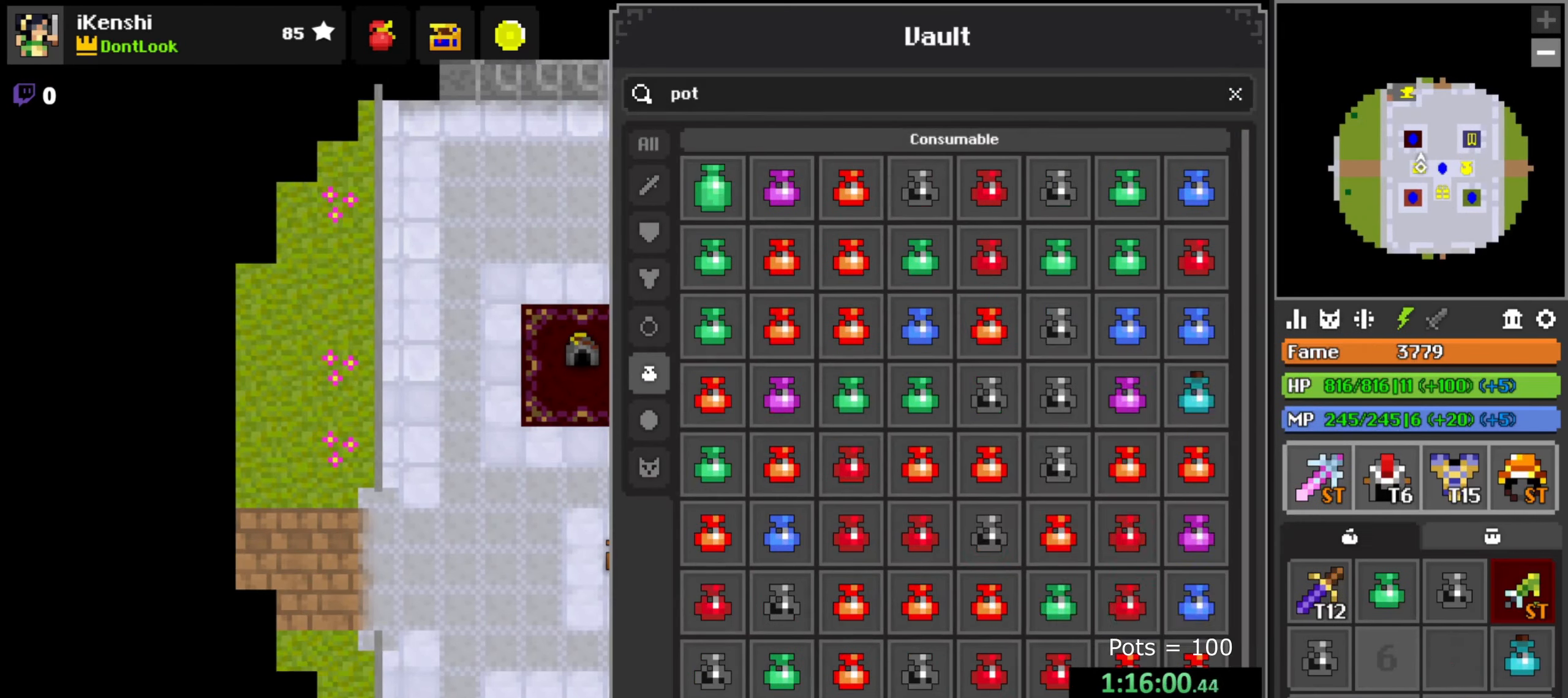
{"keys": [], "mouse": [], "events": [[167, "mouse_left", "down"], [350, "mouse_left", "up"]]}
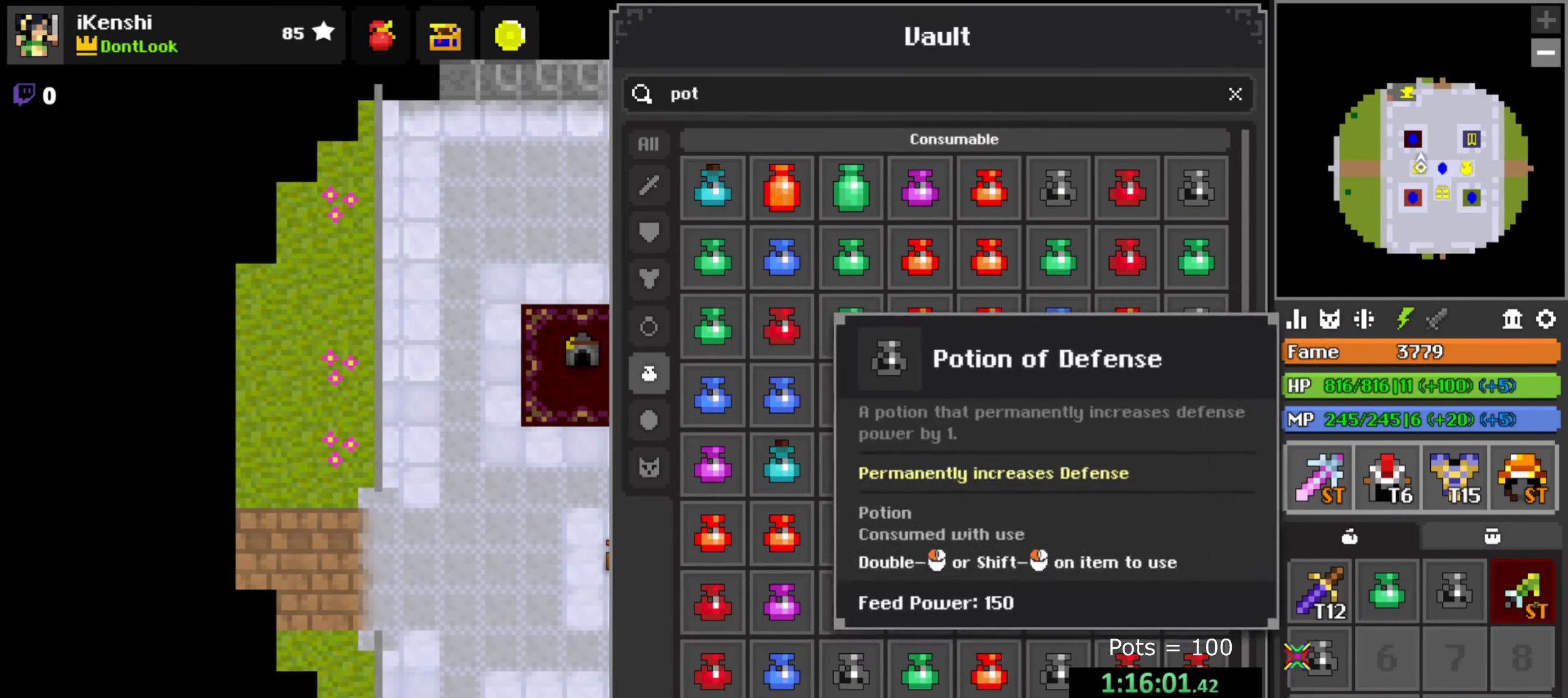
{"keys": [], "mouse": ["left"], "events": [[17, "mouse_left", "down"], [183, "mouse_left", "up"], [367, "mouse_left", "down"]]}
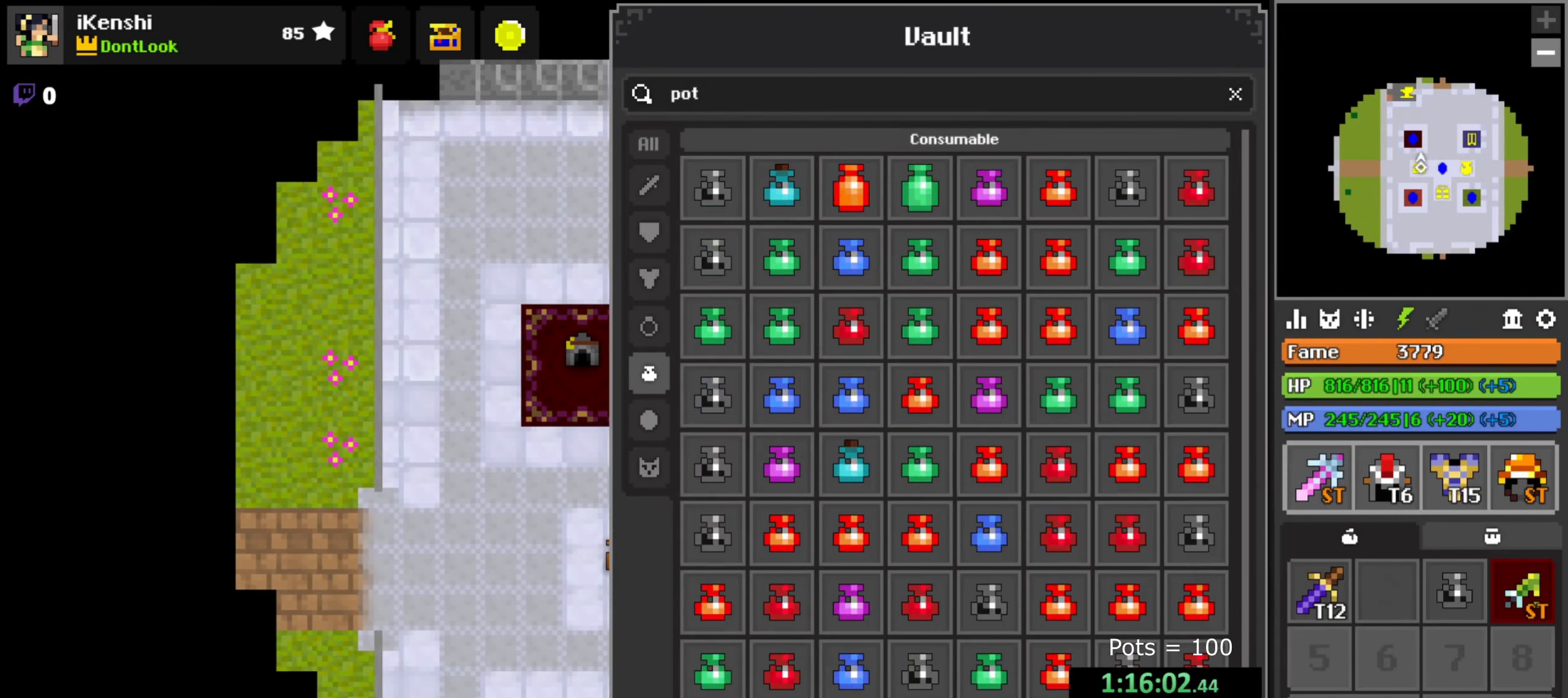
{"keys": [], "mouse": [], "events": [[33, "mouse_left", "up"], [200, "mouse_left", "down"], [433, "mouse_left", "up"]]}
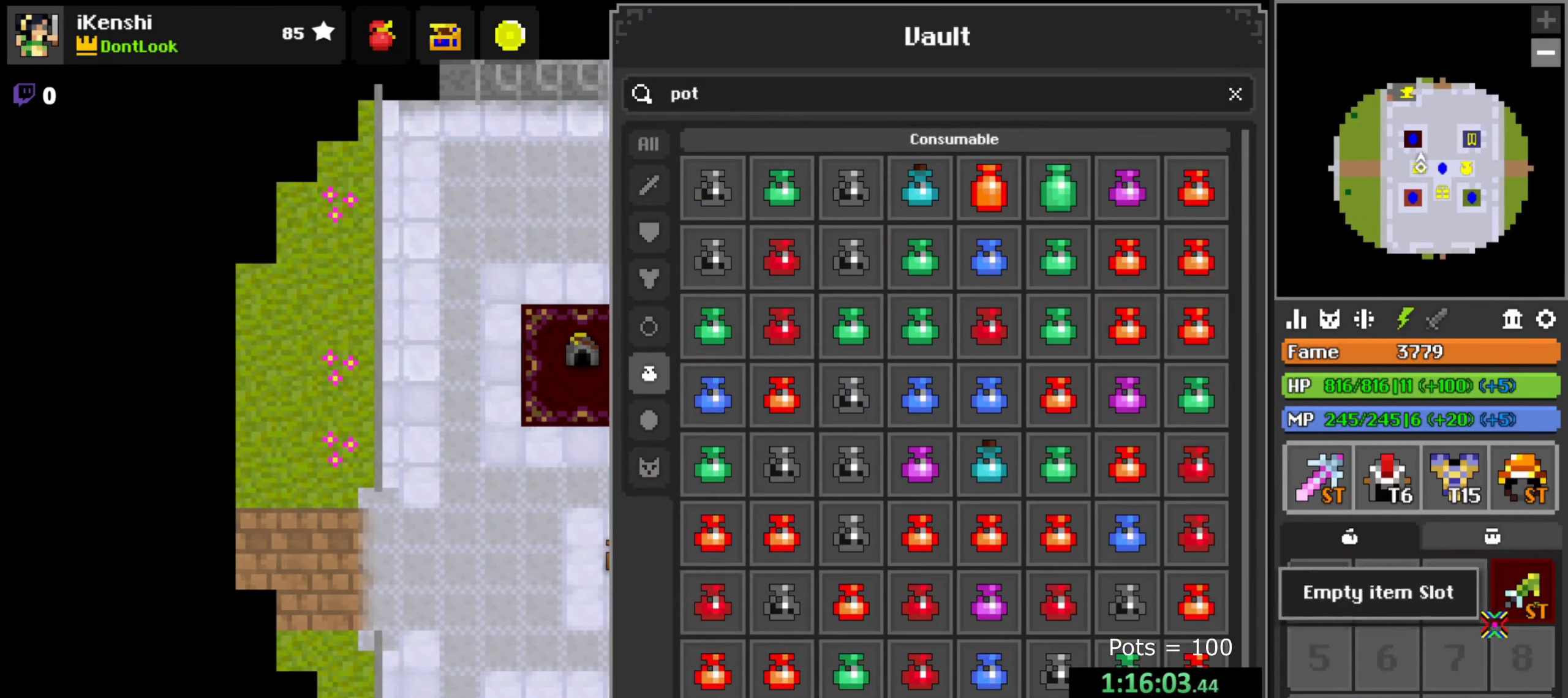
{"keys": [], "mouse": [], "events": [[116, "mouse_left", "down"], [283, "mouse_left", "up"]]}
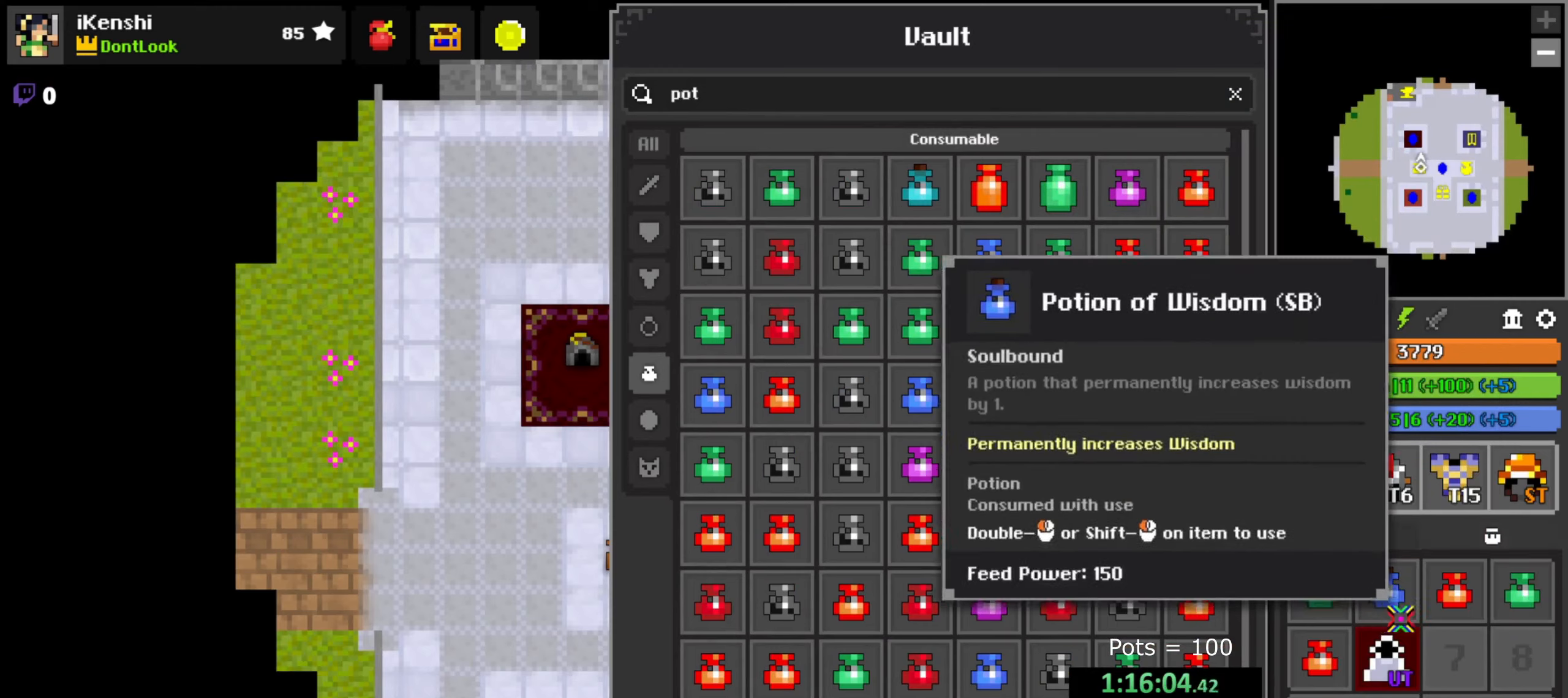
{"keys": [], "mouse": ["left"], "events": [[150, "mouse_left", "down"], [334, "mouse_left", "up"], [484, "mouse_left", "down"]]}
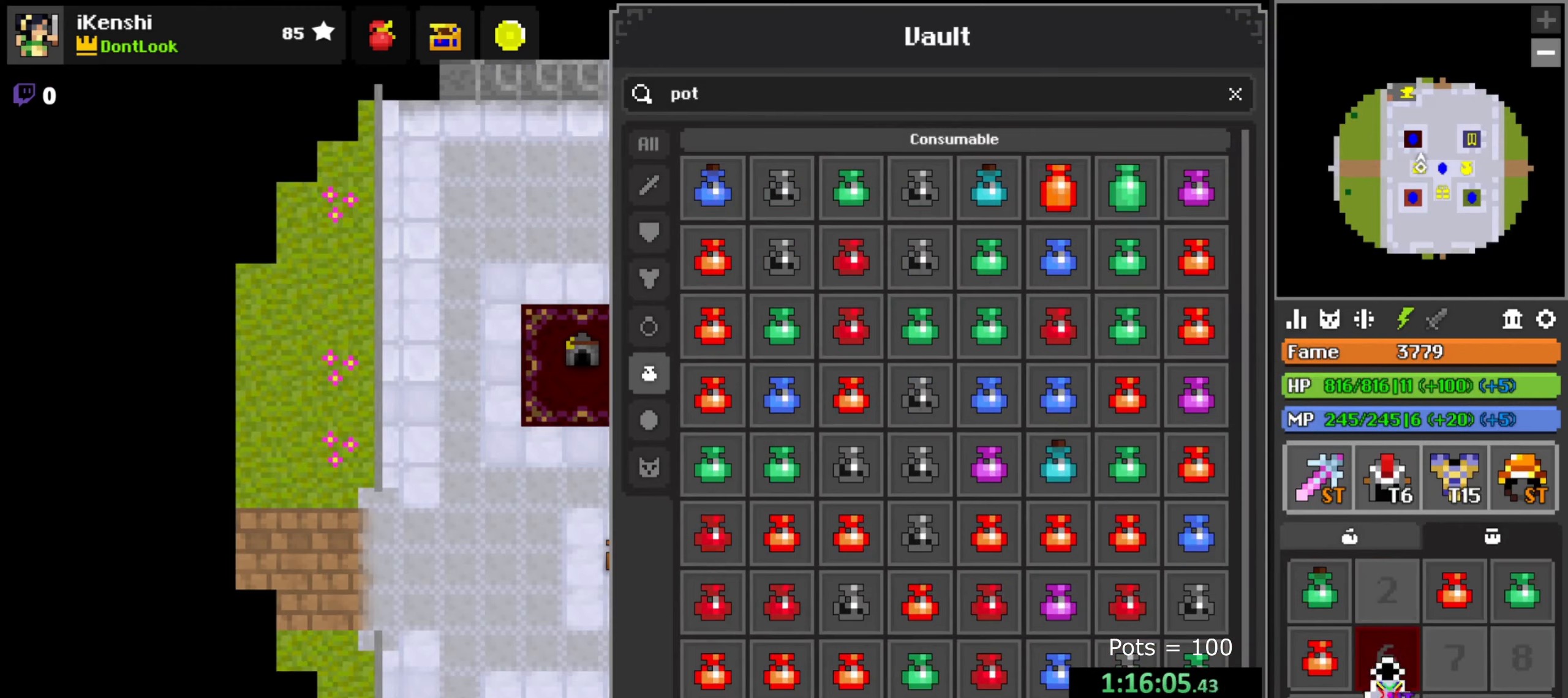
{"keys": [], "mouse": [], "events": [[167, "mouse_left", "up"], [317, "mouse_left", "down"], [500, "mouse_left", "up"]]}
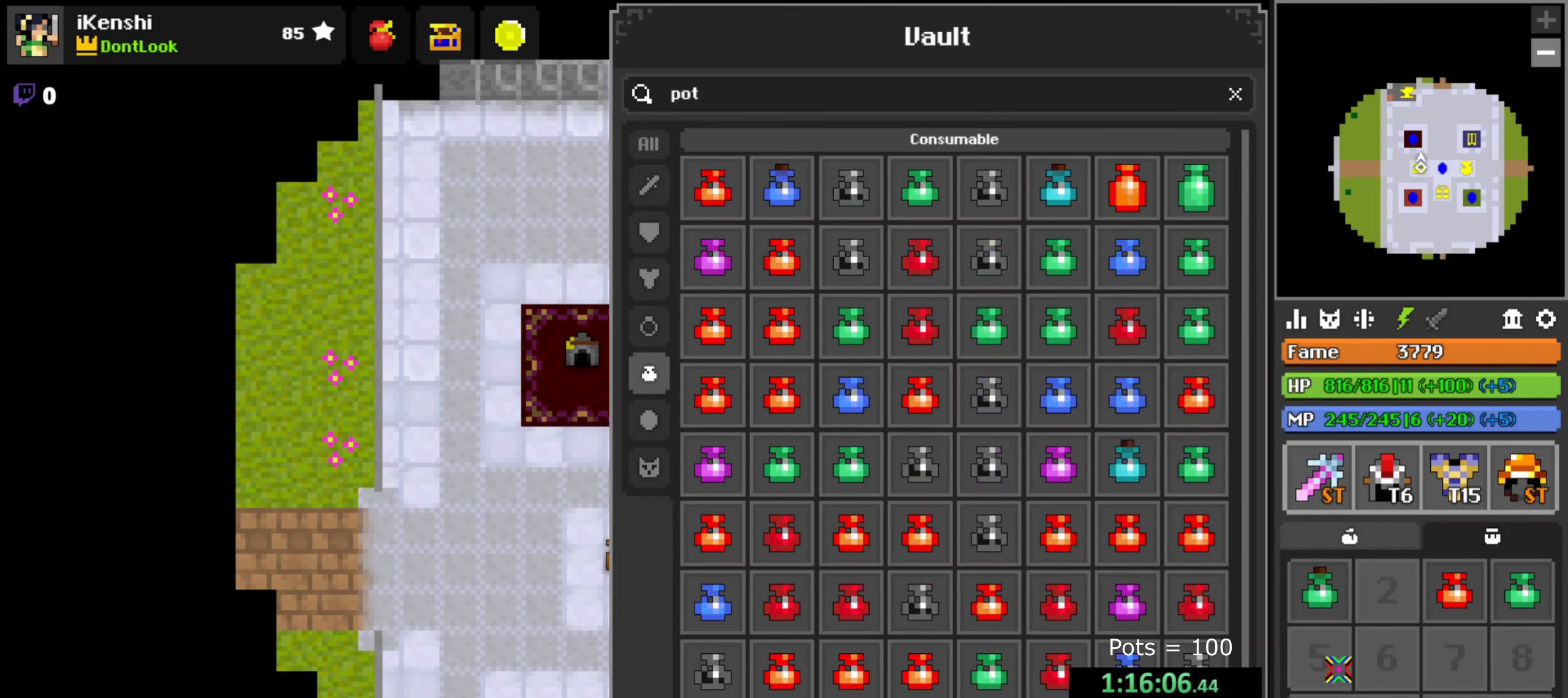
{"keys": [], "mouse": ["left"], "events": [[134, "mouse_left", "down"], [300, "mouse_left", "up"], [484, "mouse_left", "down"]]}
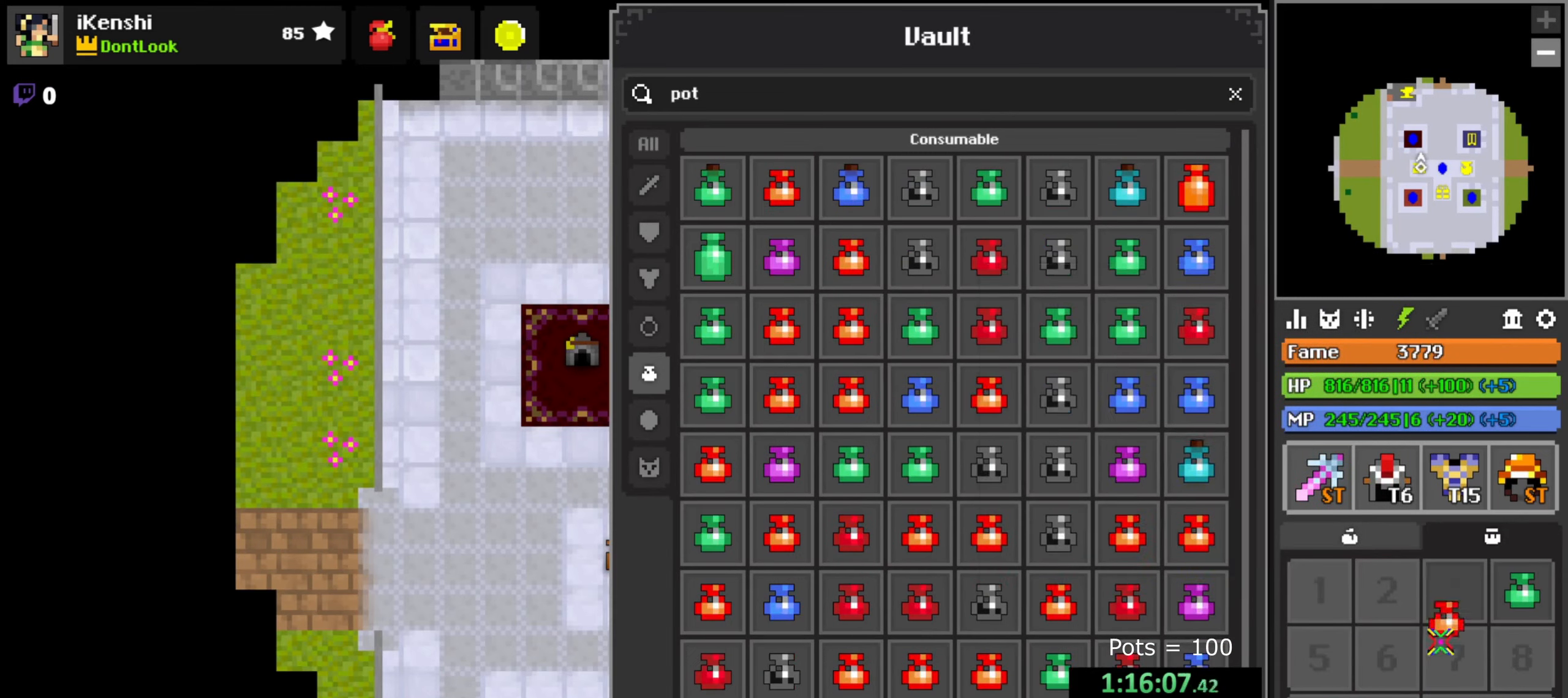
{"keys": [], "mouse": [], "events": [[134, "mouse_left", "up"], [334, "mouse_left", "down"], [500, "mouse_left", "up"]]}
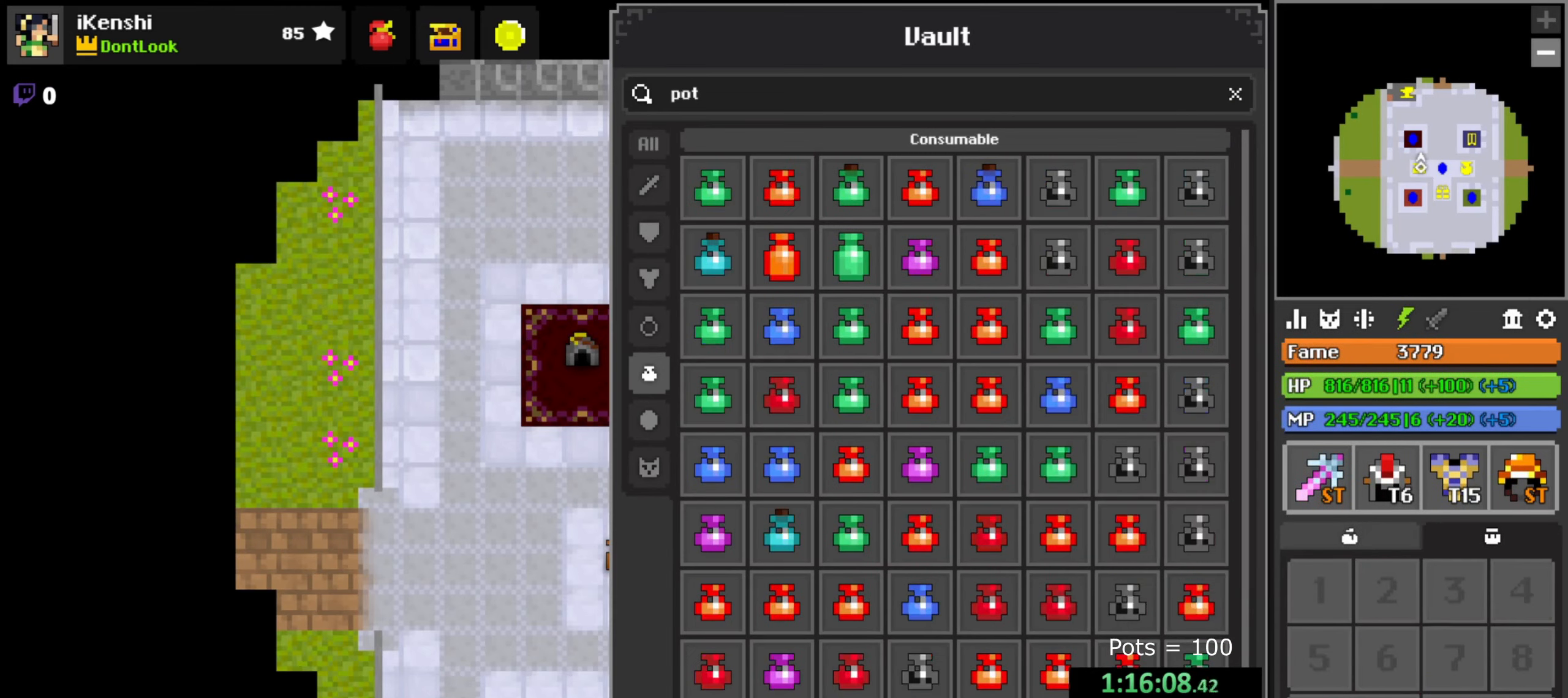
{"keys": [], "mouse": [], "events": []}
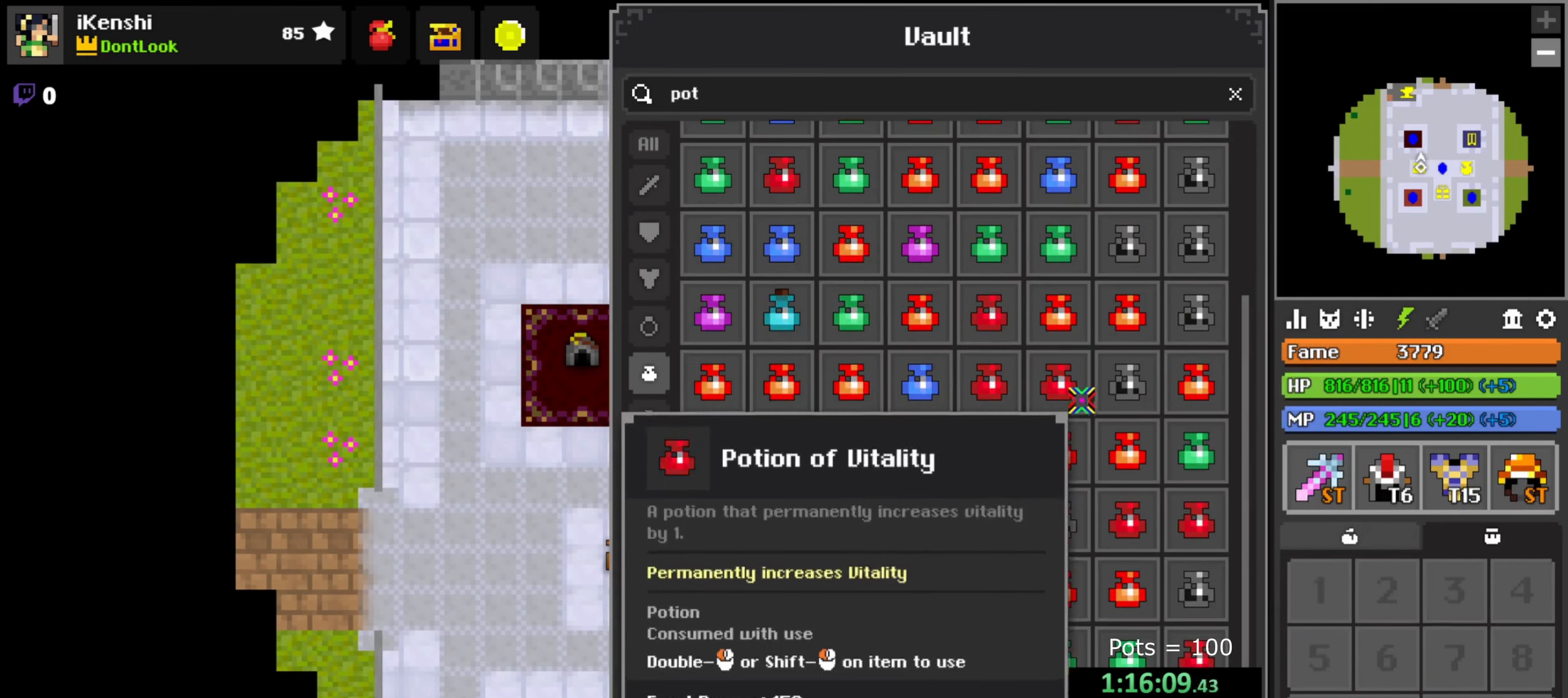
{"keys": [], "mouse": [], "events": []}
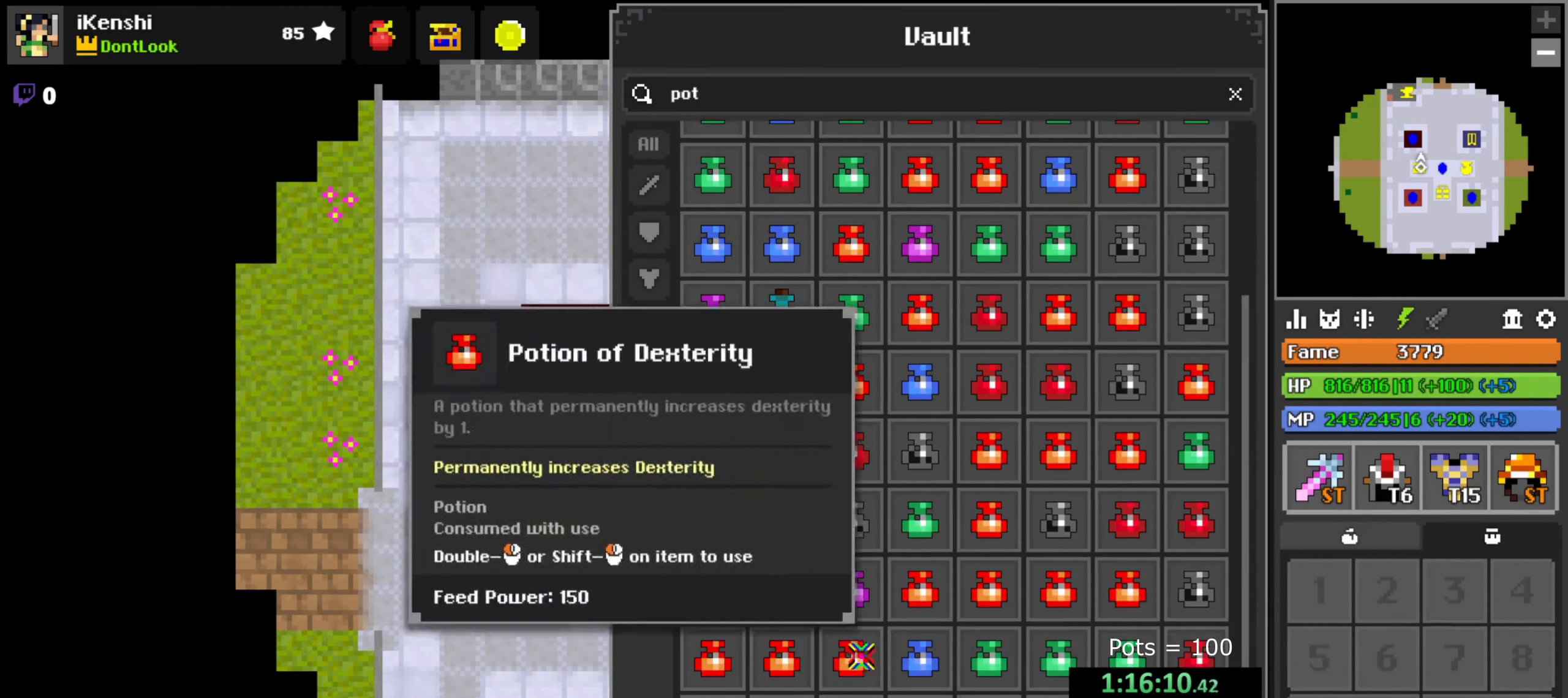
{"keys": [], "mouse": [], "events": [[250, "mouse_left", "down"], [450, "mouse_left", "up"]]}
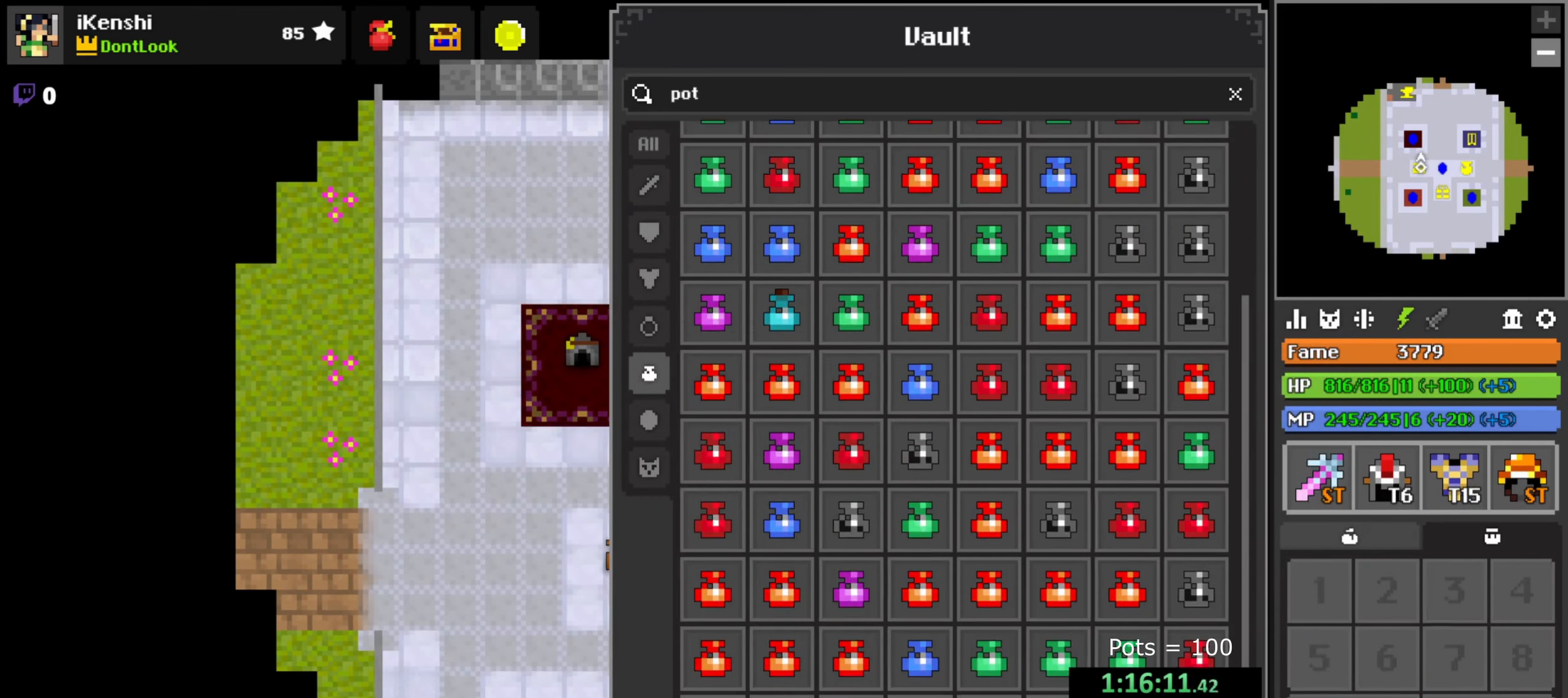
{"keys": [], "mouse": [], "events": []}
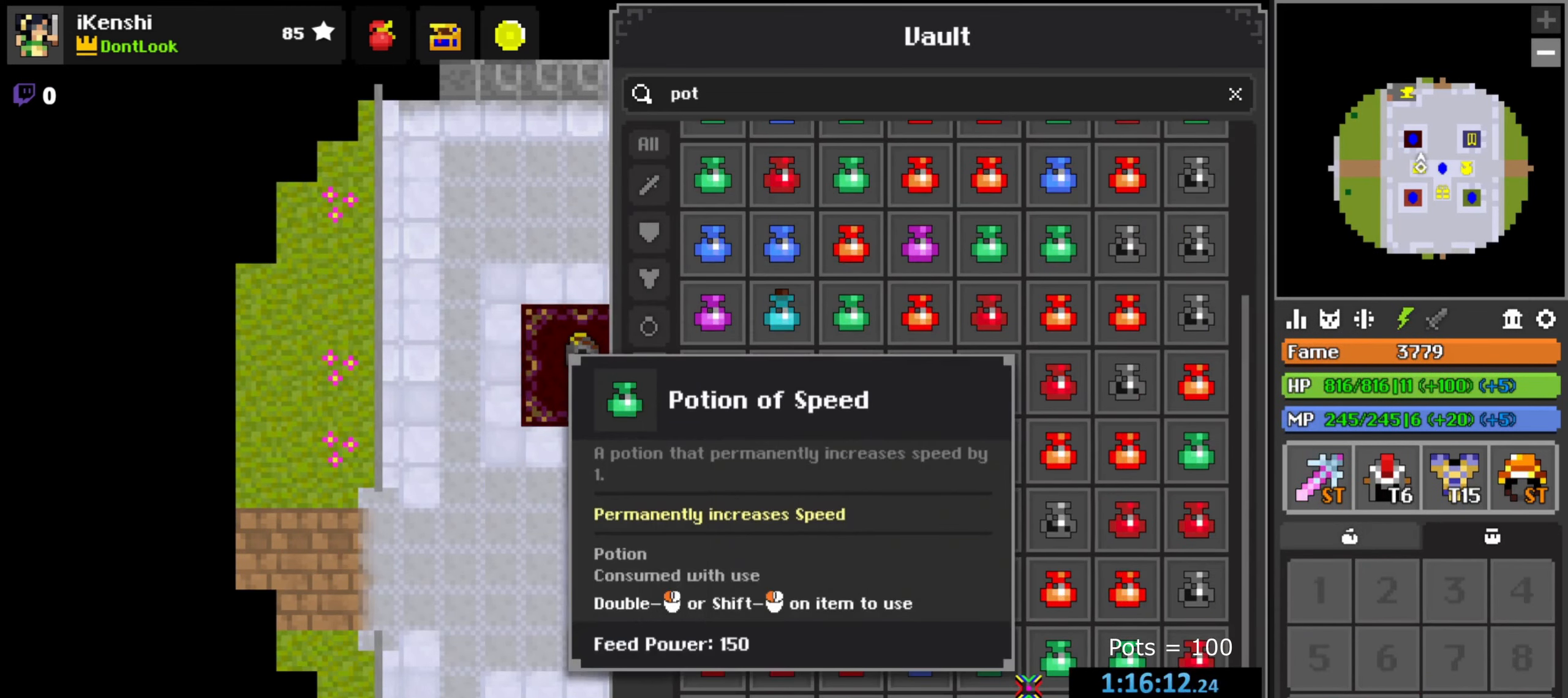
{"keys": [], "mouse": [], "events": []}
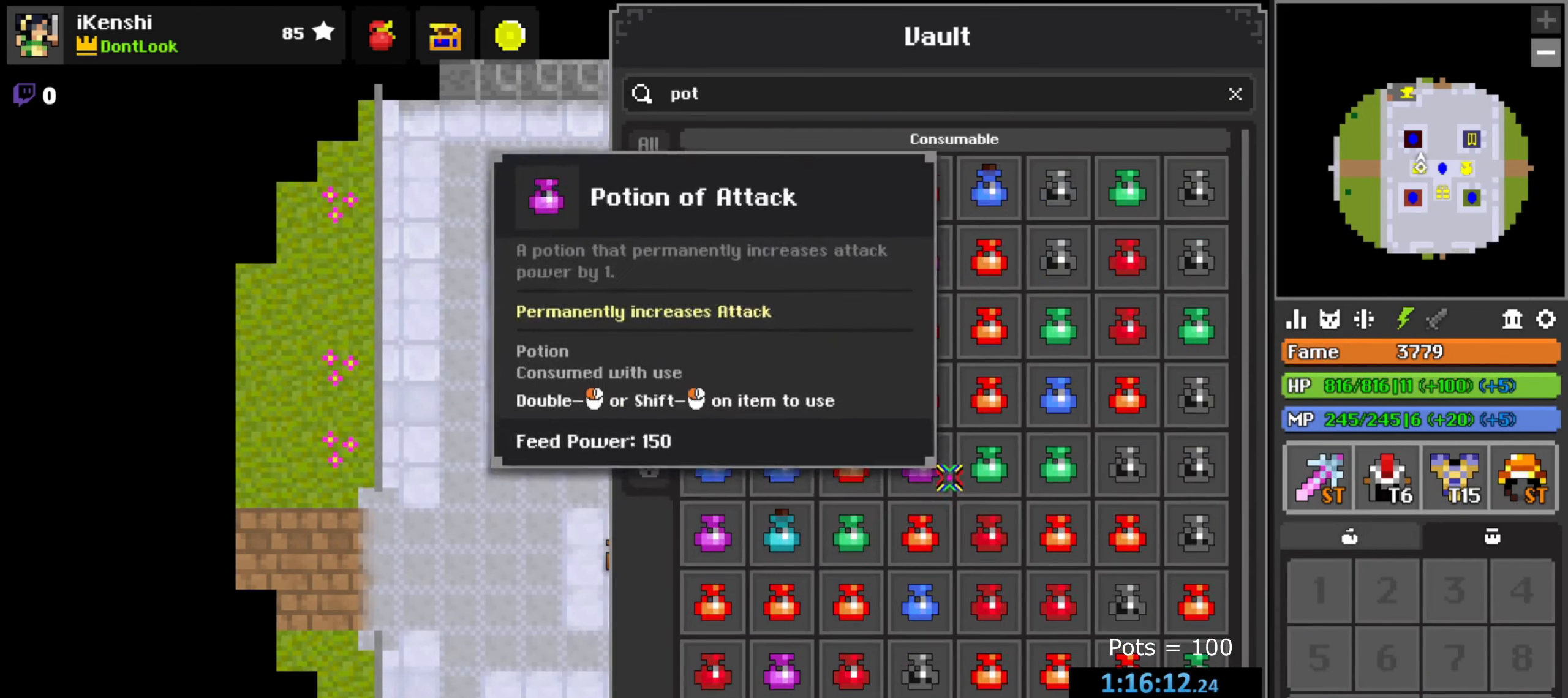
{"keys": [], "mouse": [], "events": []}
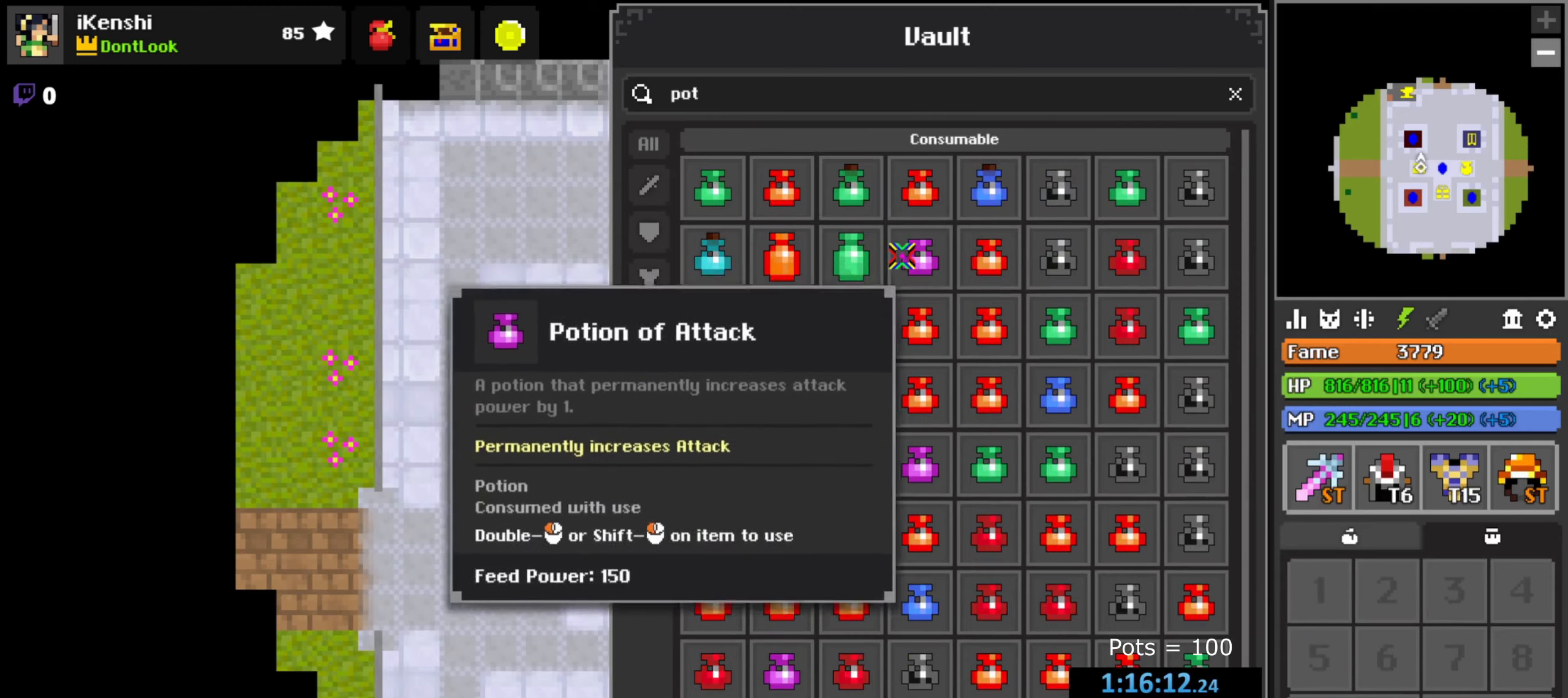
{"keys": [], "mouse": ["left"], "events": [[283, "mouse_left", "down"]]}
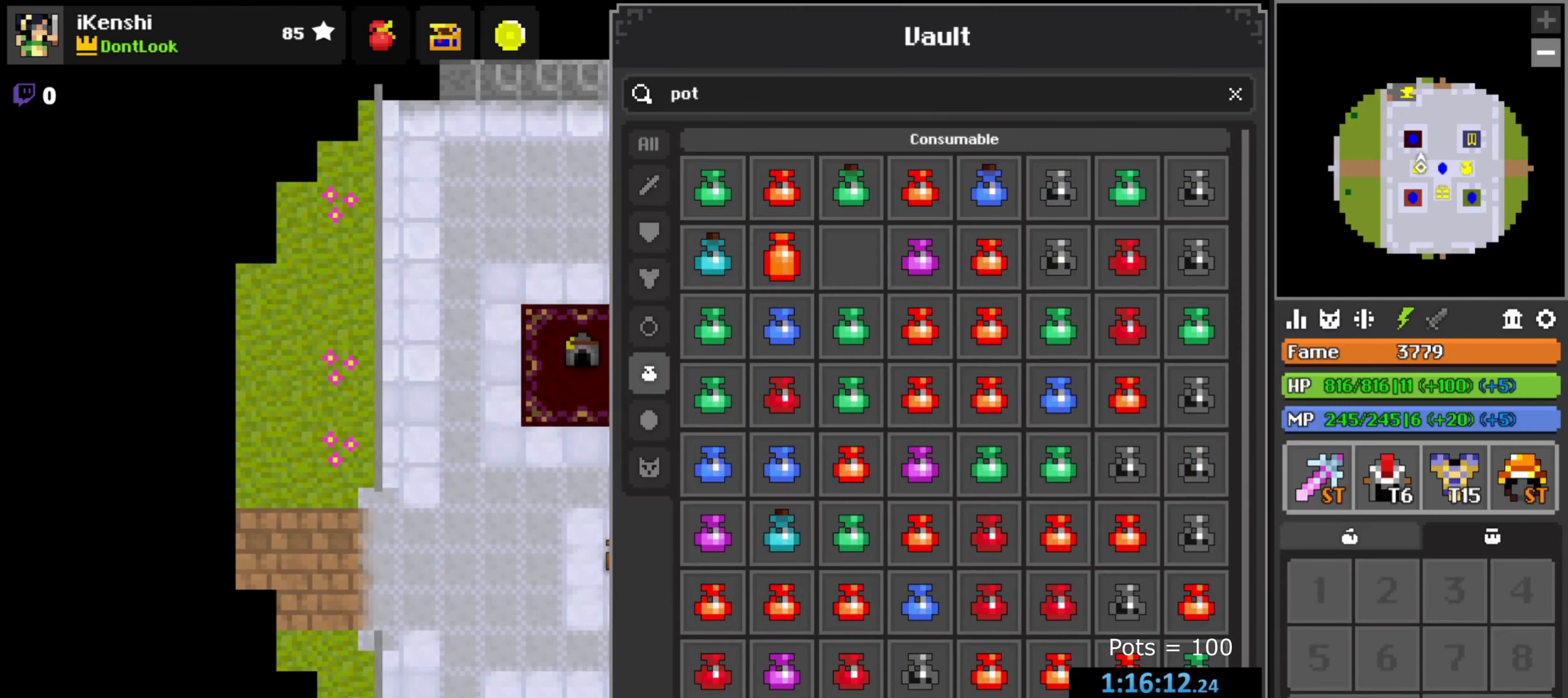
{"keys": [], "mouse": [], "events": [[116, "mouse_left", "up"]]}
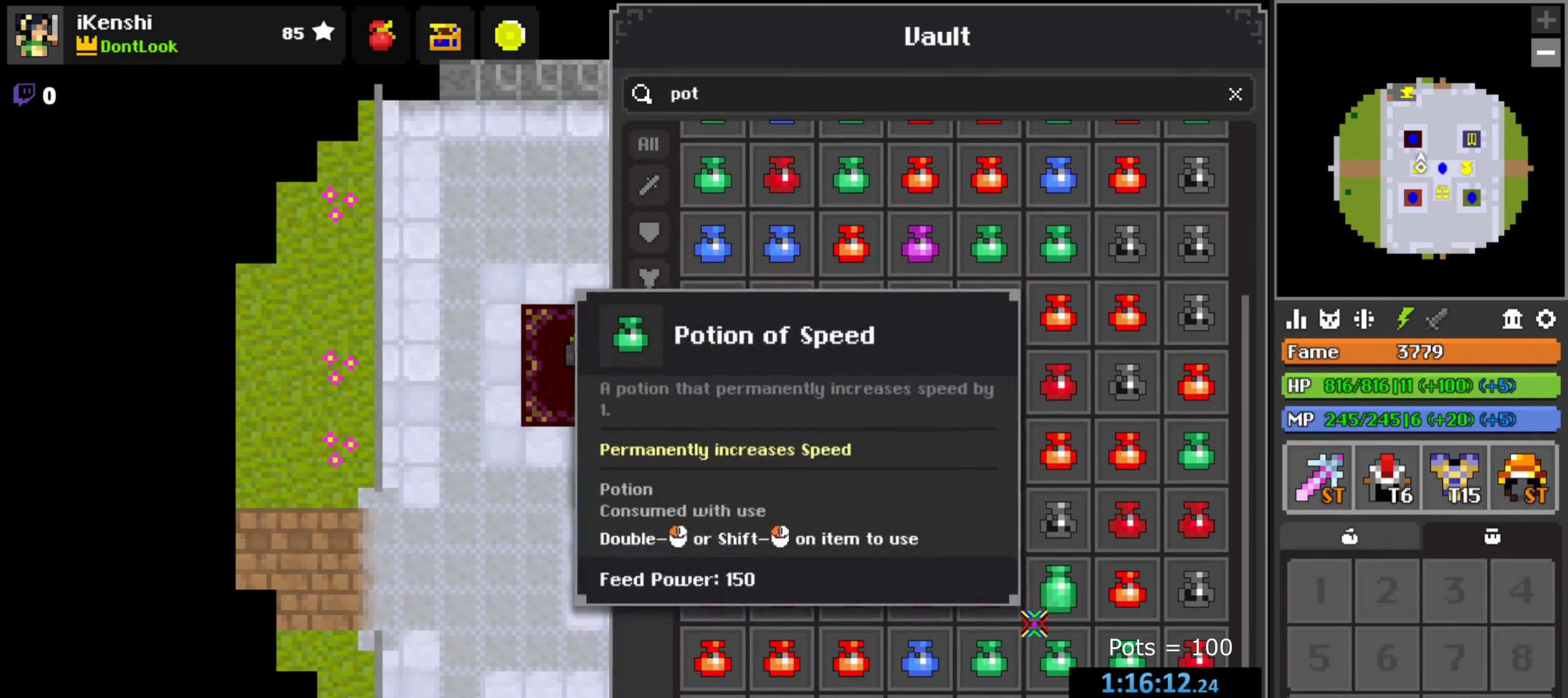
{"keys": [], "mouse": [], "events": [[183, "mouse_left", "down"], [366, "mouse_left", "up"]]}
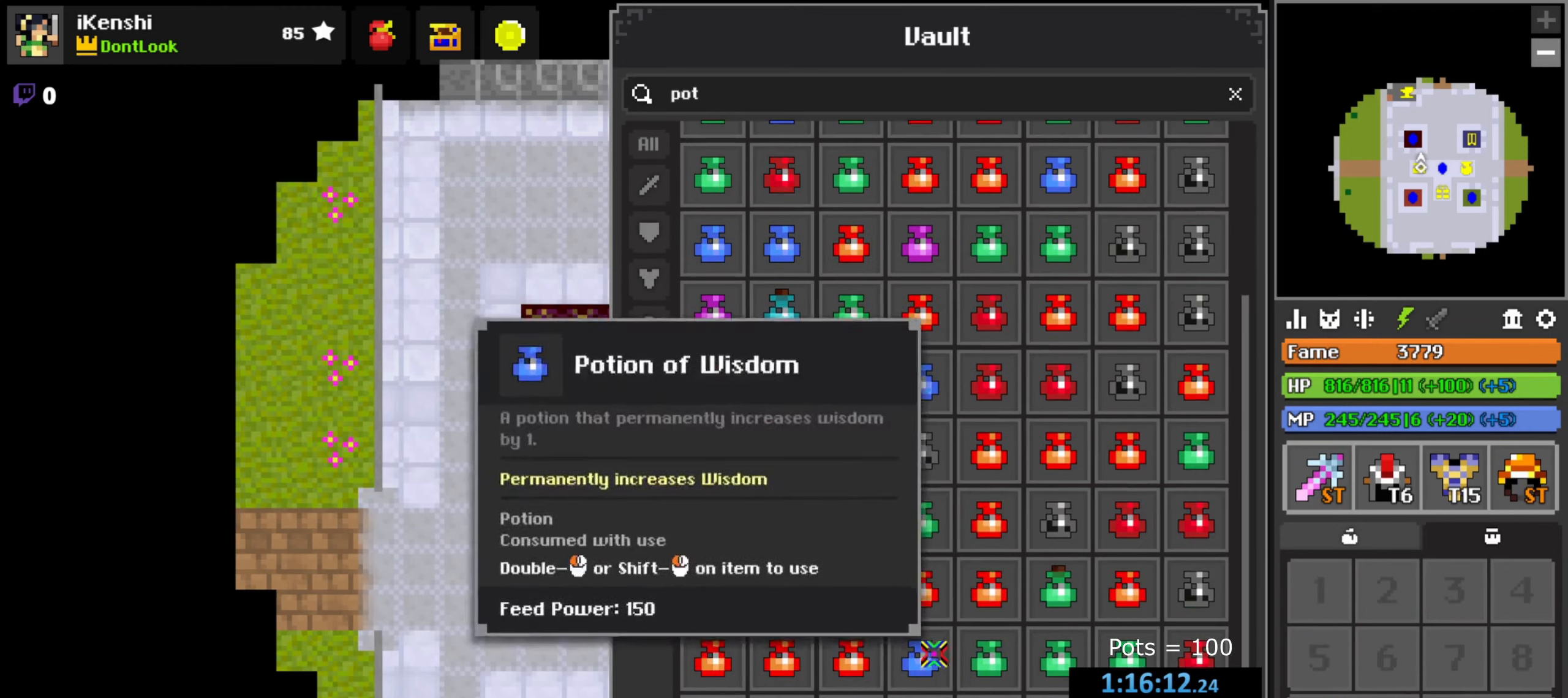
{"keys": [], "mouse": [], "events": [[283, "mouse_left", "down"], [333, "mouse_left", "up"]]}
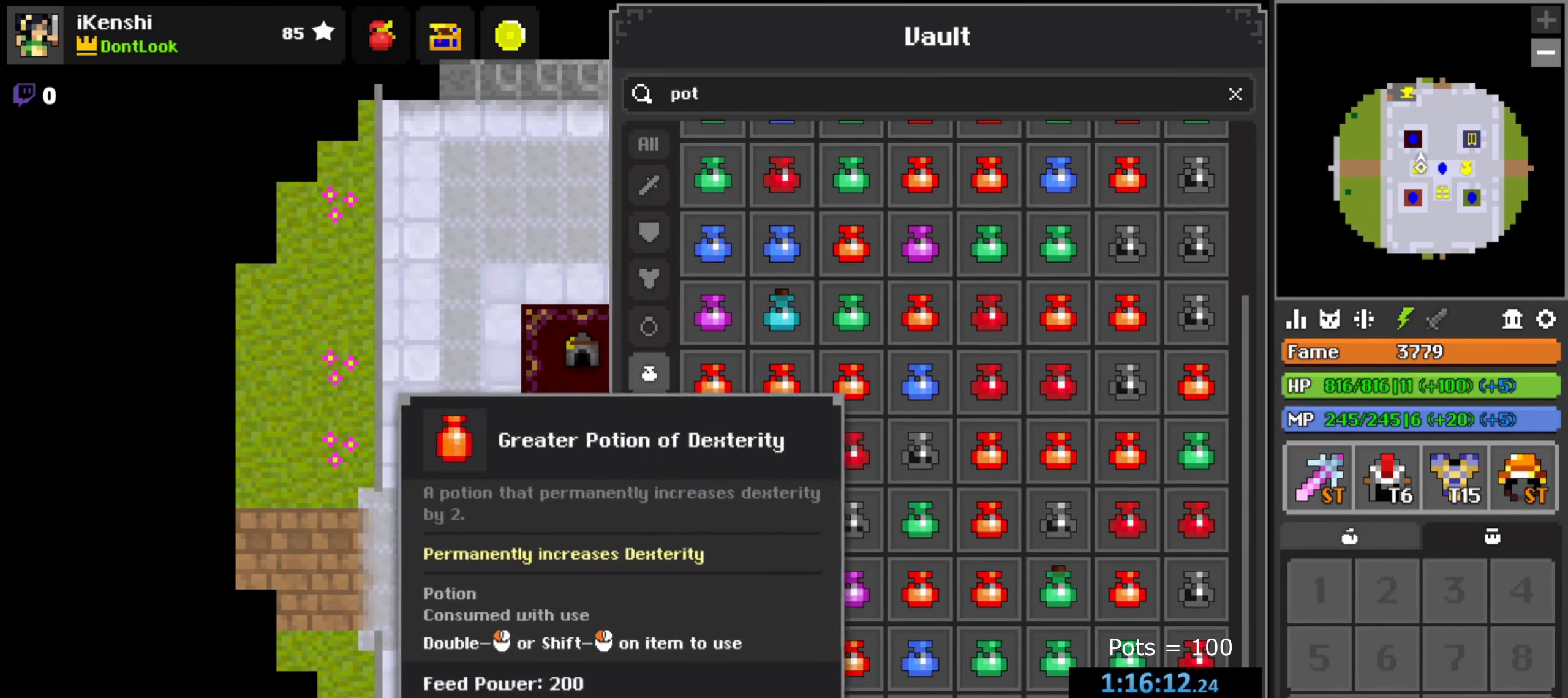
{"keys": [], "mouse": [], "events": [[50, "mouse_left", "down"], [316, "mouse_left", "up"]]}
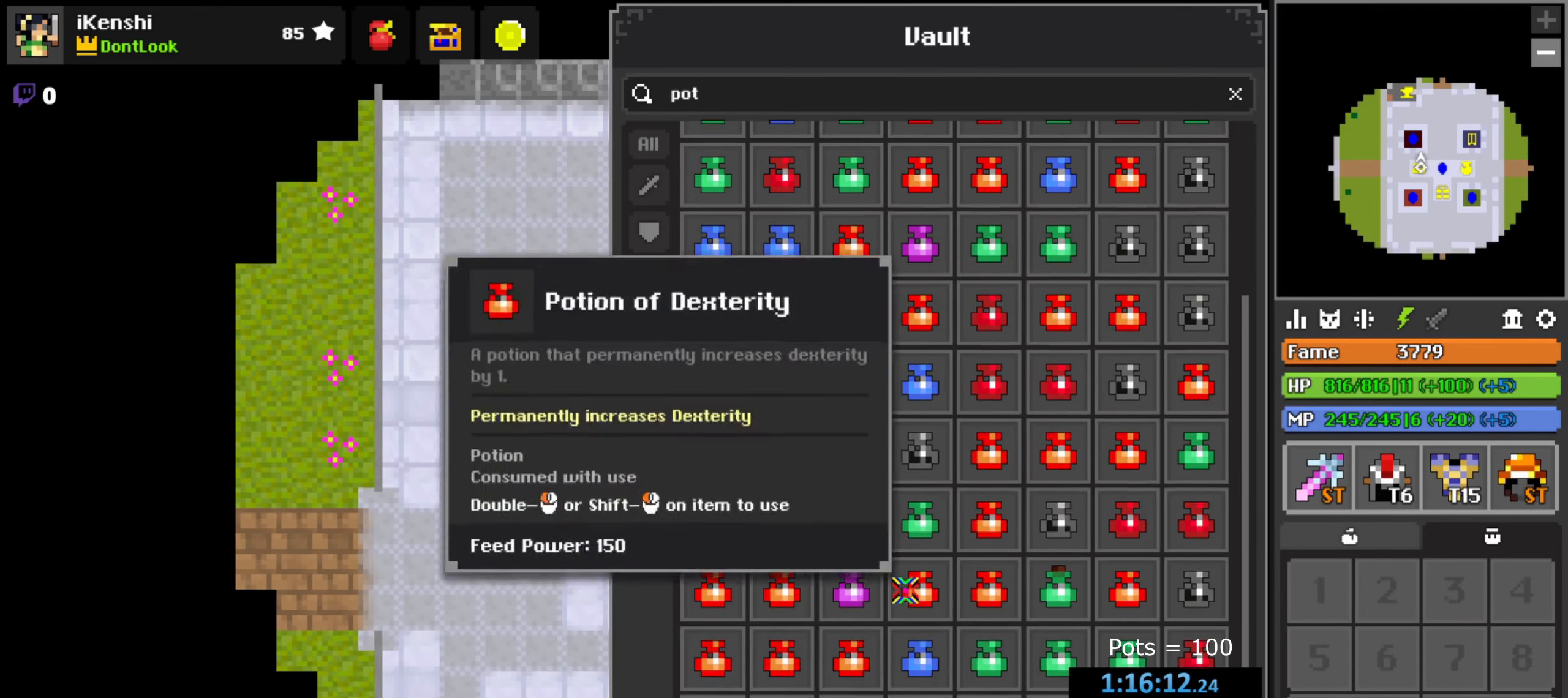
{"keys": [], "mouse": [], "events": []}
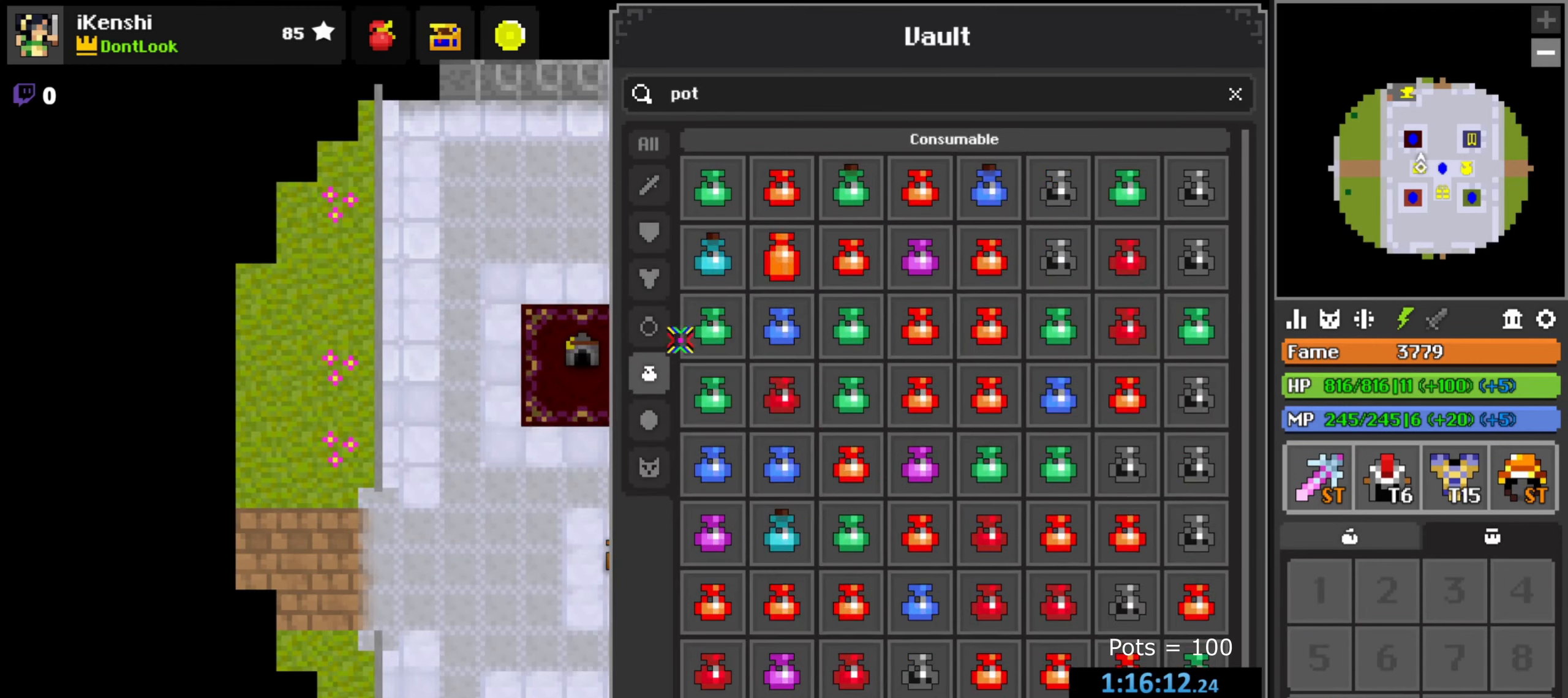
{"keys": [], "mouse": [], "events": []}
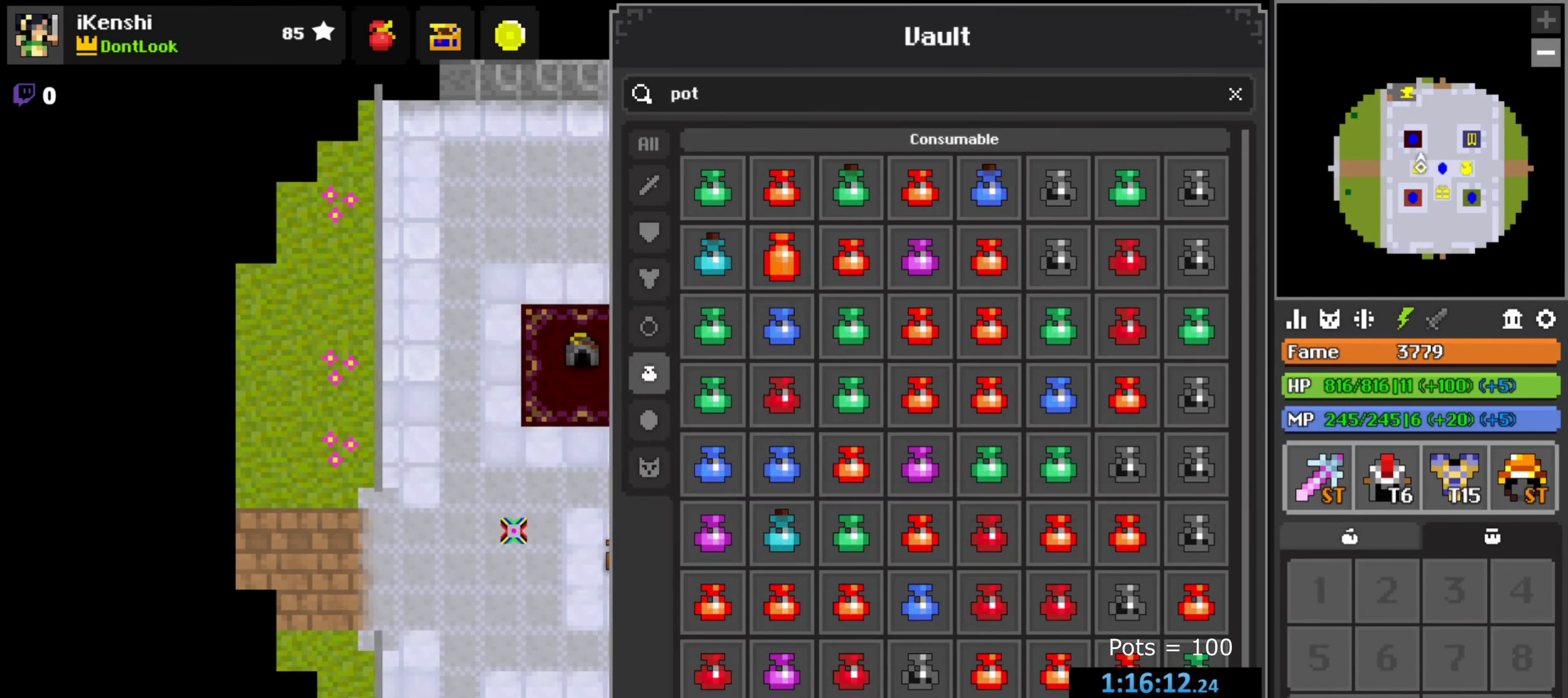
{"keys": [], "mouse": ["left"], "events": [[416, "mouse_left", "down"]]}
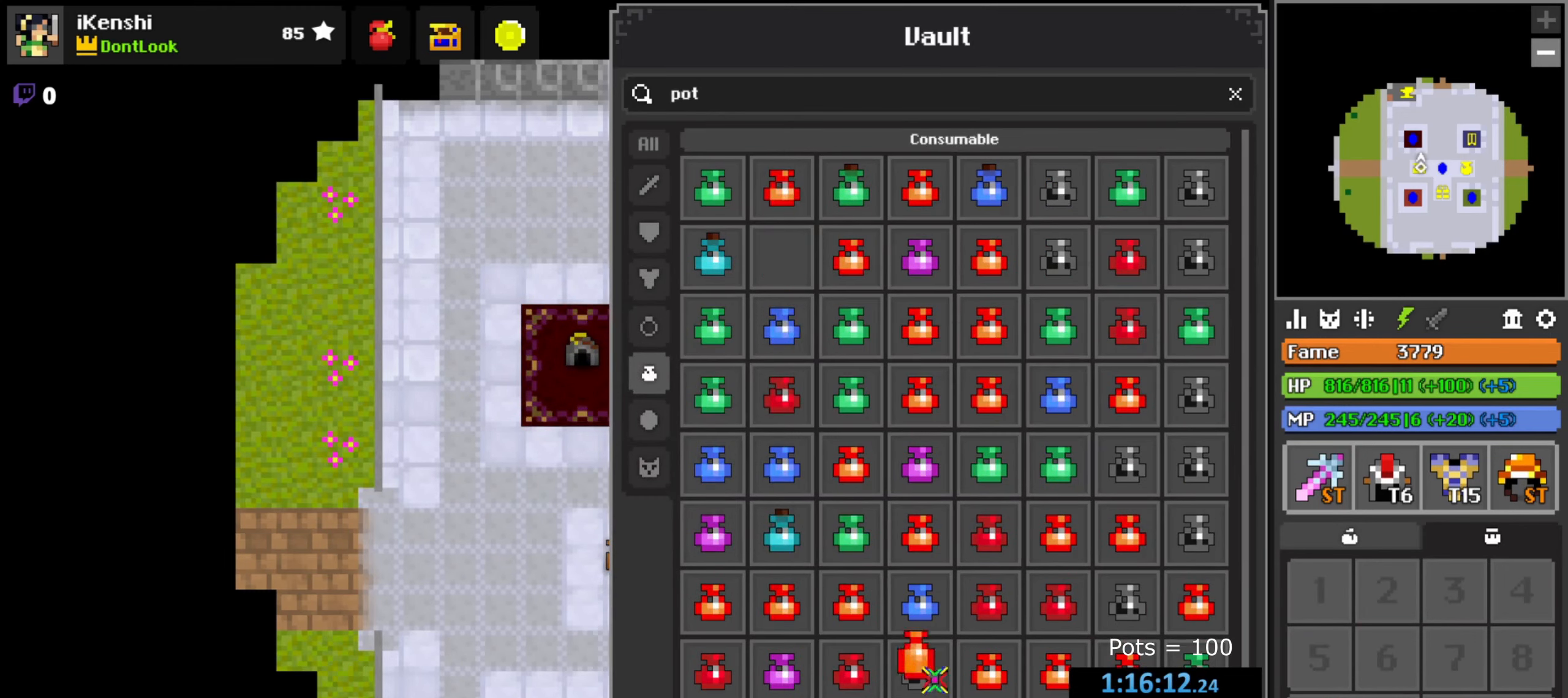
{"keys": [], "mouse": [], "events": [[233, "mouse_left", "up"]]}
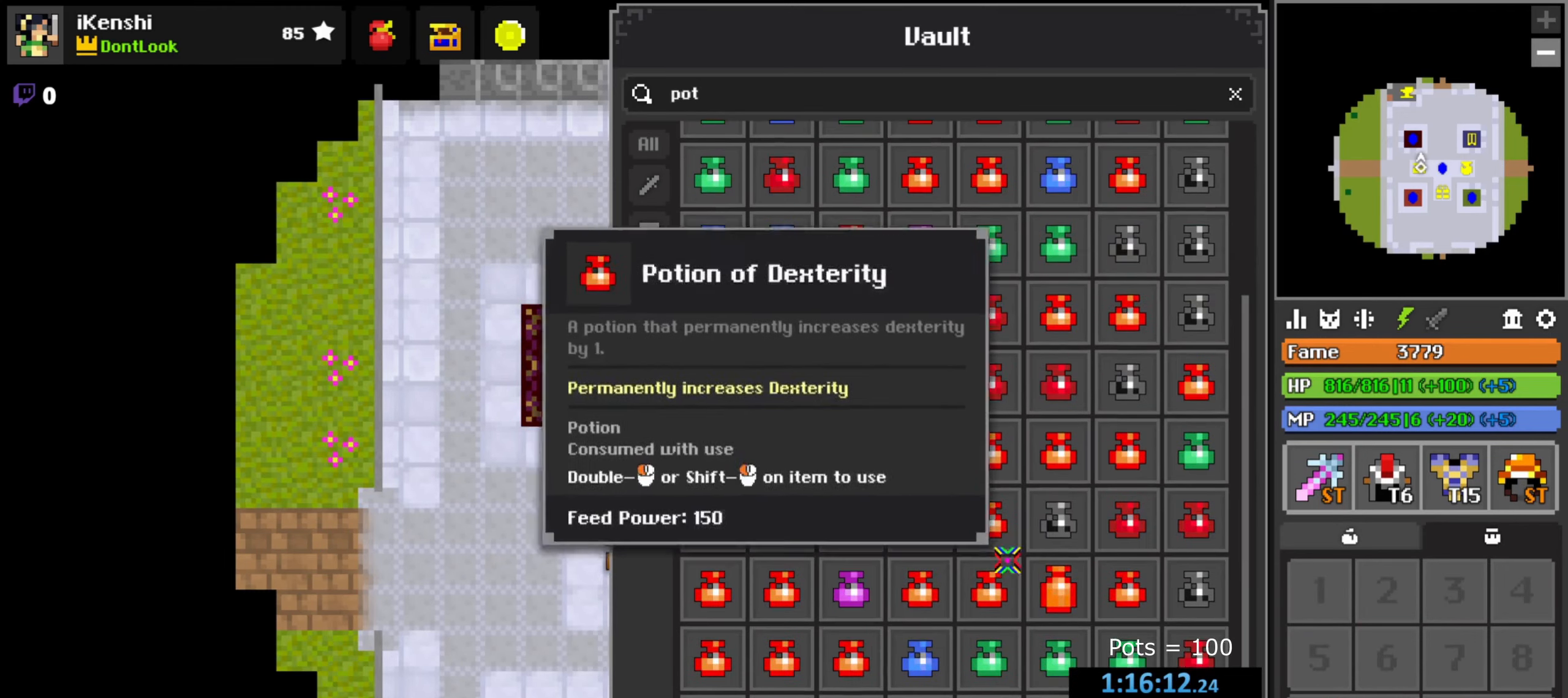
{"keys": [], "mouse": ["left"], "events": [[283, "mouse_left", "down"]]}
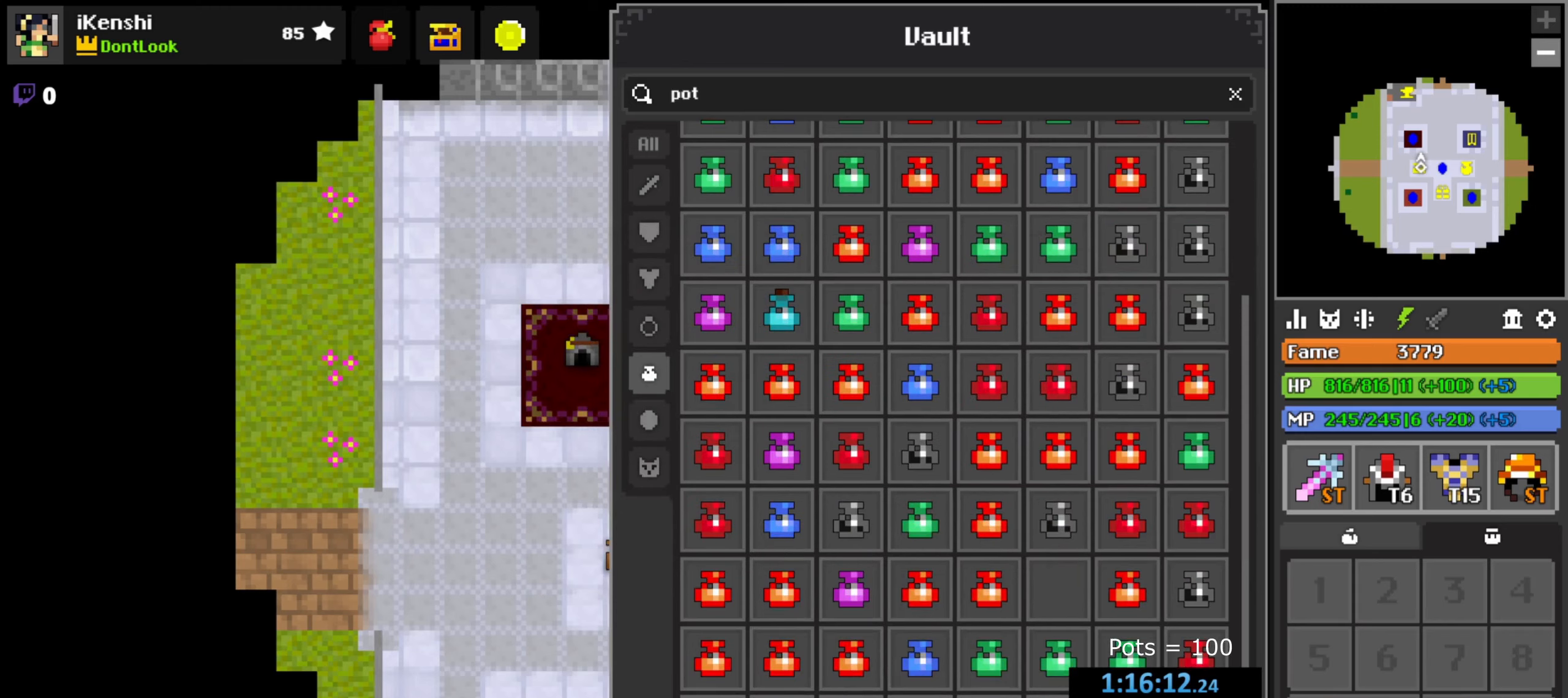
{"keys": [], "mouse": [], "events": [[183, "mouse_left", "up"]]}